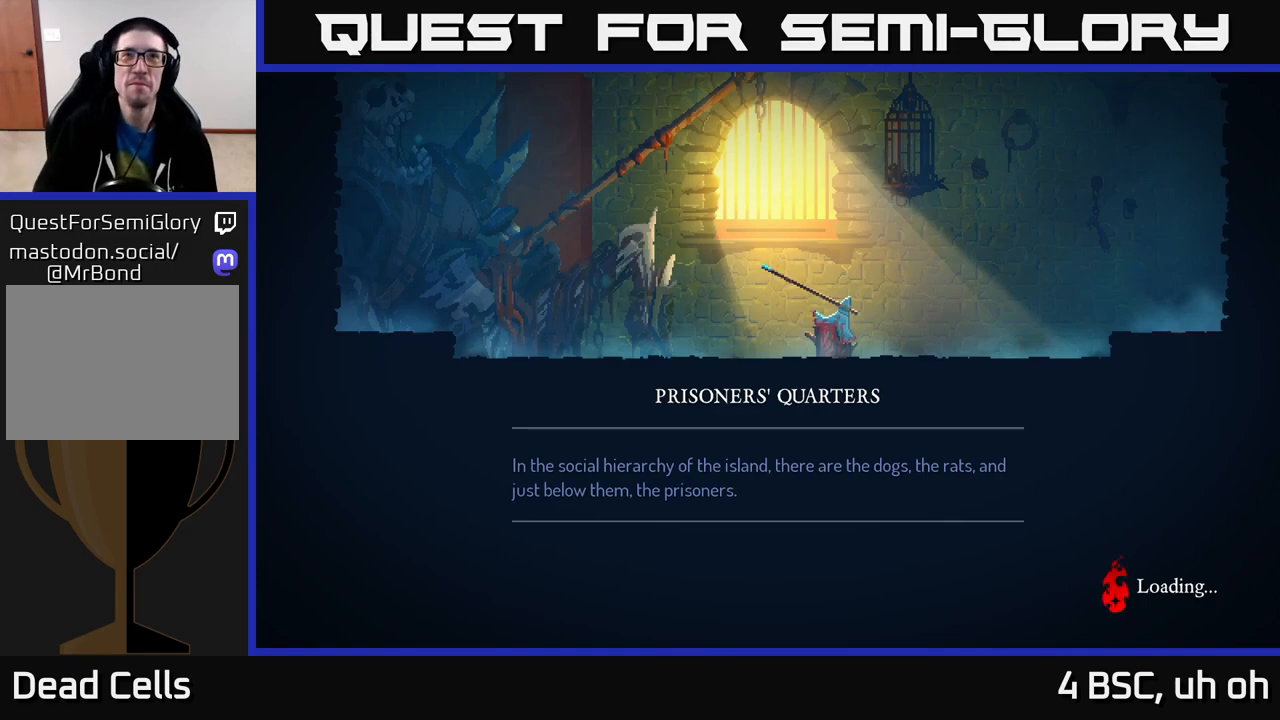
Gameplay with a controller (Xbox layout); each line is a JSON object with the inputs held at the frame after it. "events" lists button and stick changes between this image and that frame as [ms after this image, input, new state], when the widget could be followed in between.
{"buttons": ["A"], "left_stick": "center", "right_stick": "center", "events": [[83, "A", "down"], [233, "A", "up"], [333, "A", "down"], [417, "A", "up"], [500, "A", "down"]]}
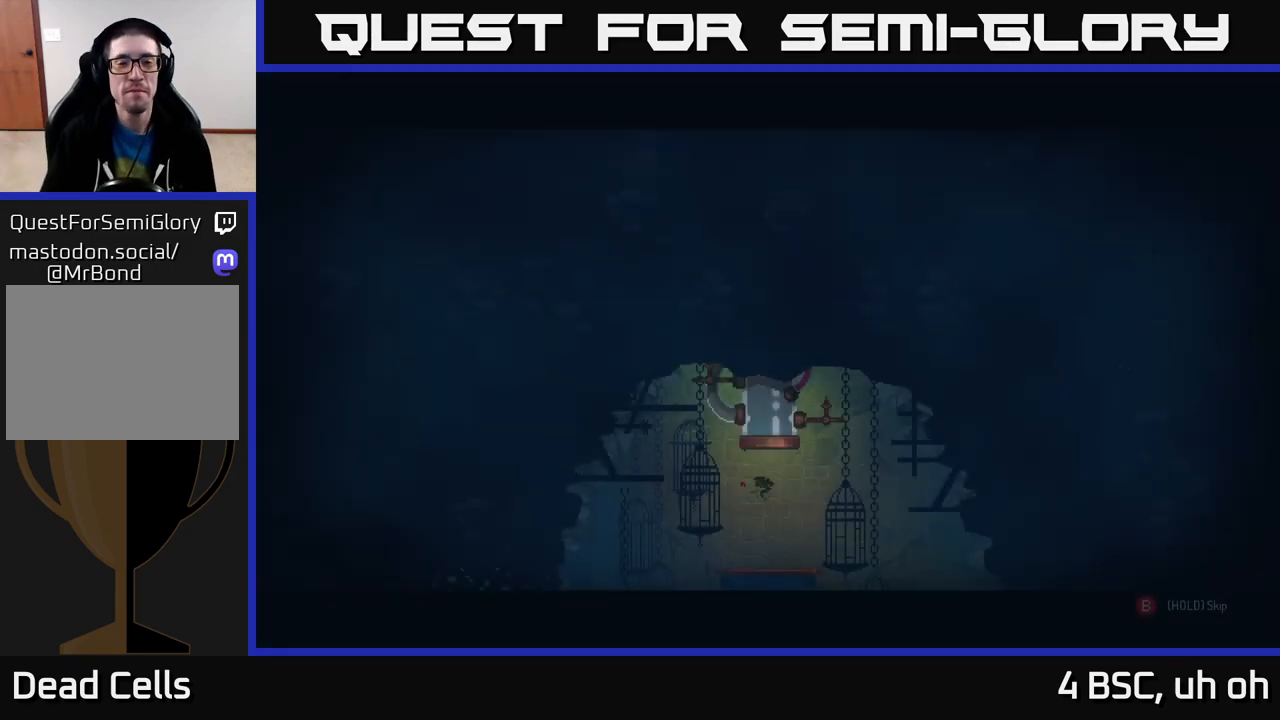
{"buttons": ["B"], "left_stick": "center", "right_stick": "center", "events": [[117, "A", "up"], [500, "B", "down"]]}
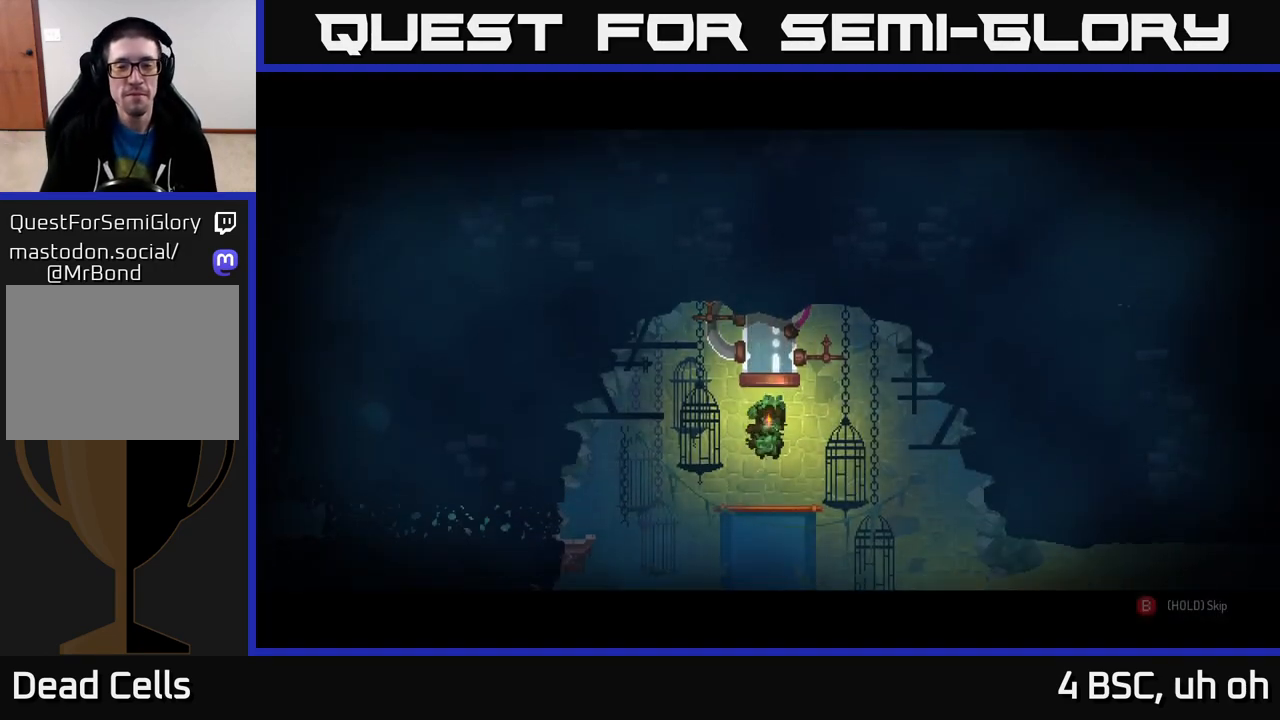
{"buttons": ["B"], "left_stick": "center", "right_stick": "center", "events": []}
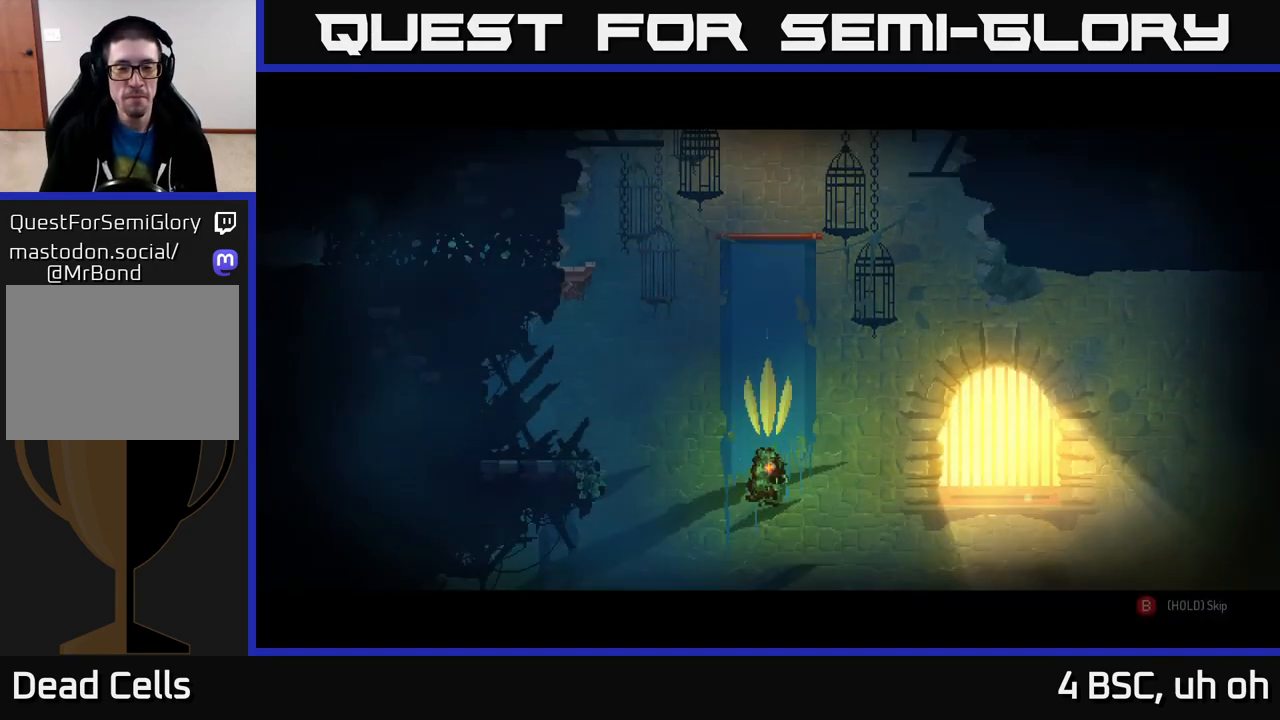
{"buttons": ["B"], "left_stick": "right", "right_stick": "center", "events": [[400, "left_stick", "right"]]}
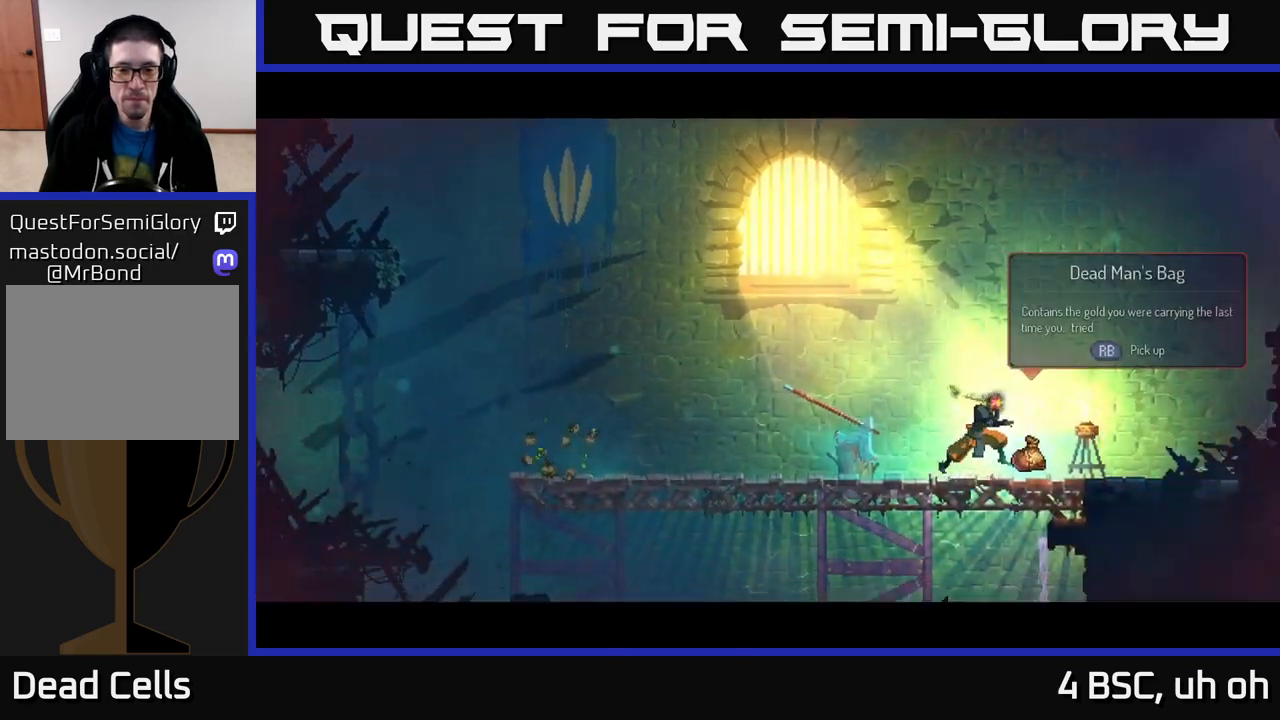
{"buttons": [], "left_stick": "left", "right_stick": "center", "events": [[67, "B", "up"], [317, "left_stick", "left"]]}
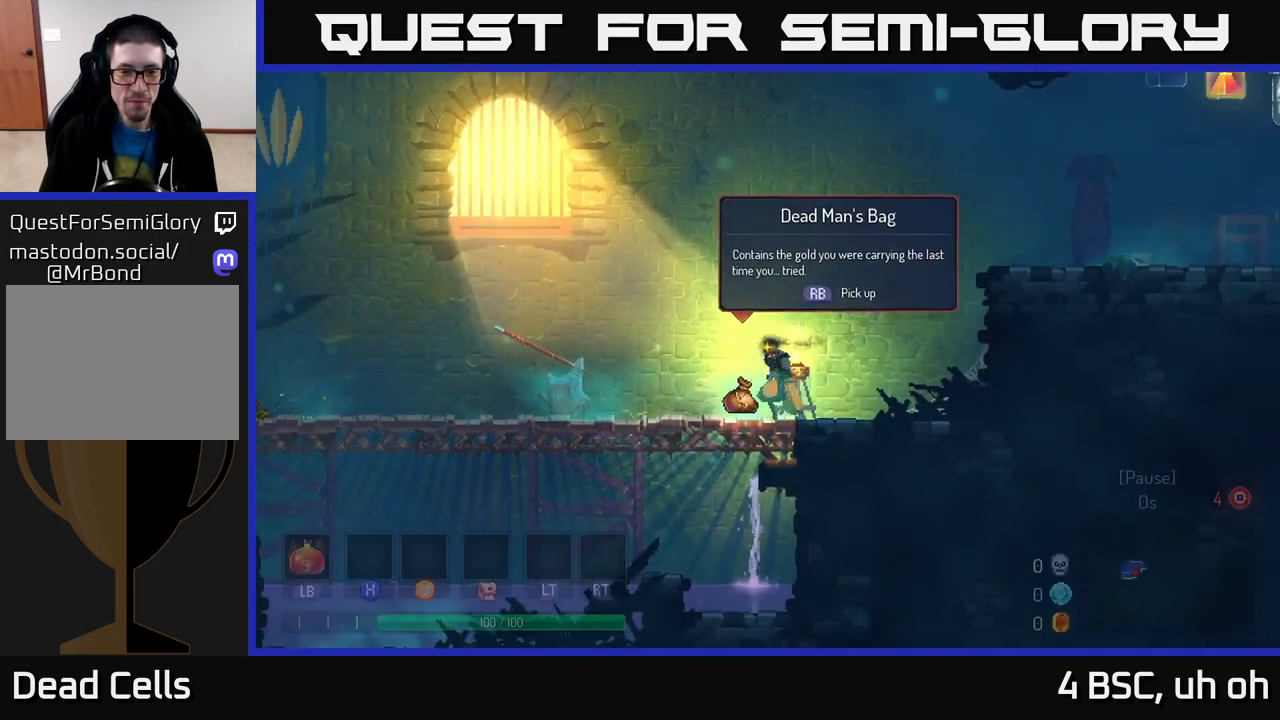
{"buttons": [], "left_stick": "right", "right_stick": "center", "events": [[33, "R1", "down"], [67, "left_stick", "right"], [100, "R1", "up"]]}
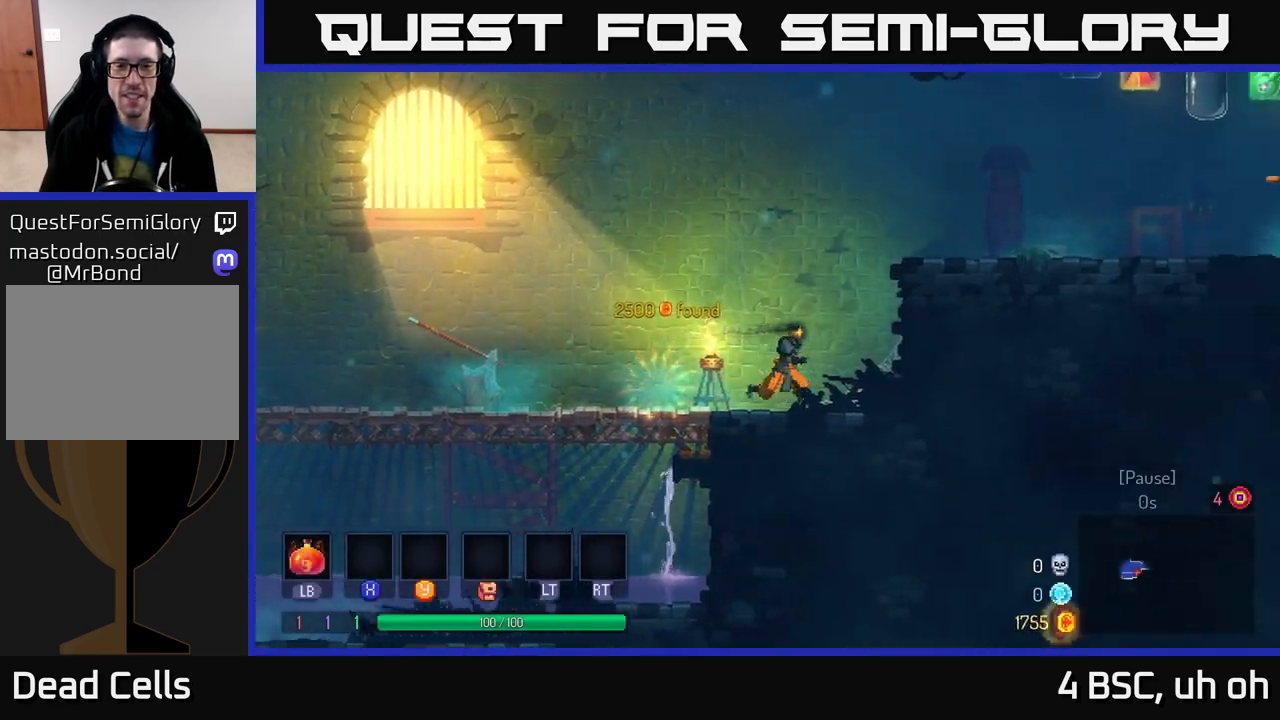
{"buttons": [], "left_stick": "right", "right_stick": "center", "events": [[150, "A", "down"], [283, "A", "up"]]}
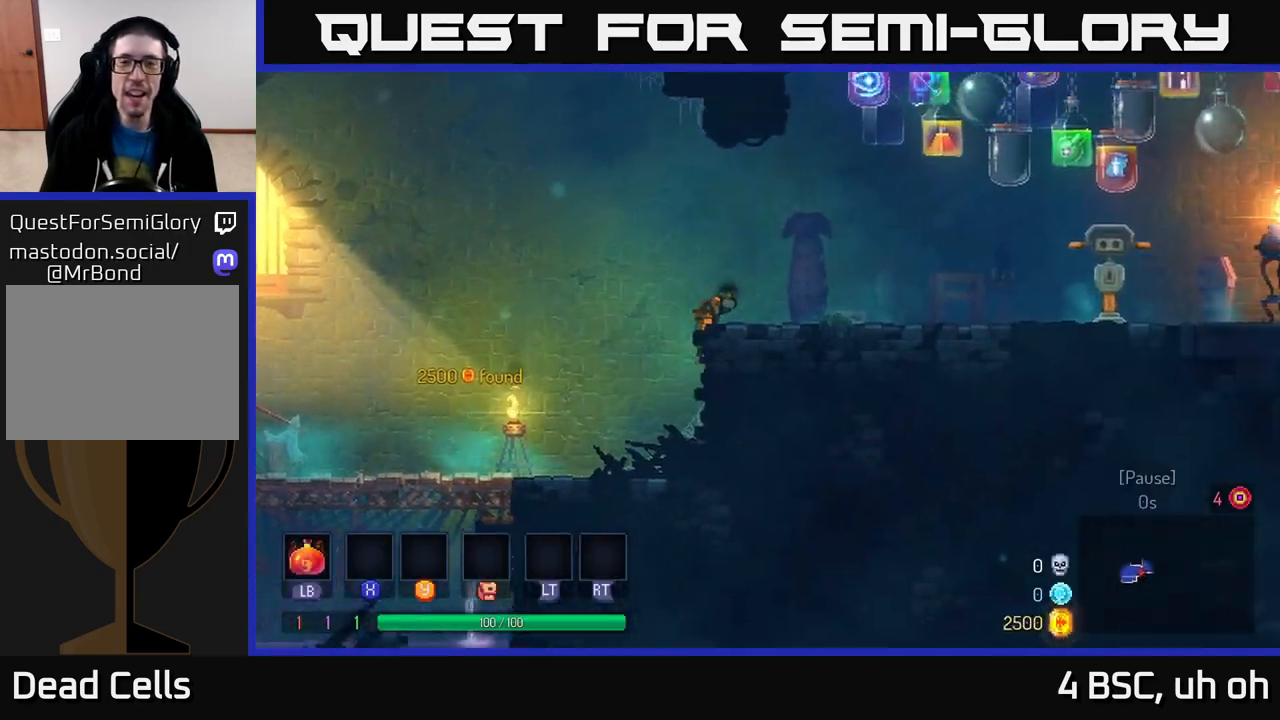
{"buttons": ["A"], "left_stick": "right", "right_stick": "center", "events": [[17, "B", "down"], [150, "B", "up"], [400, "A", "down"]]}
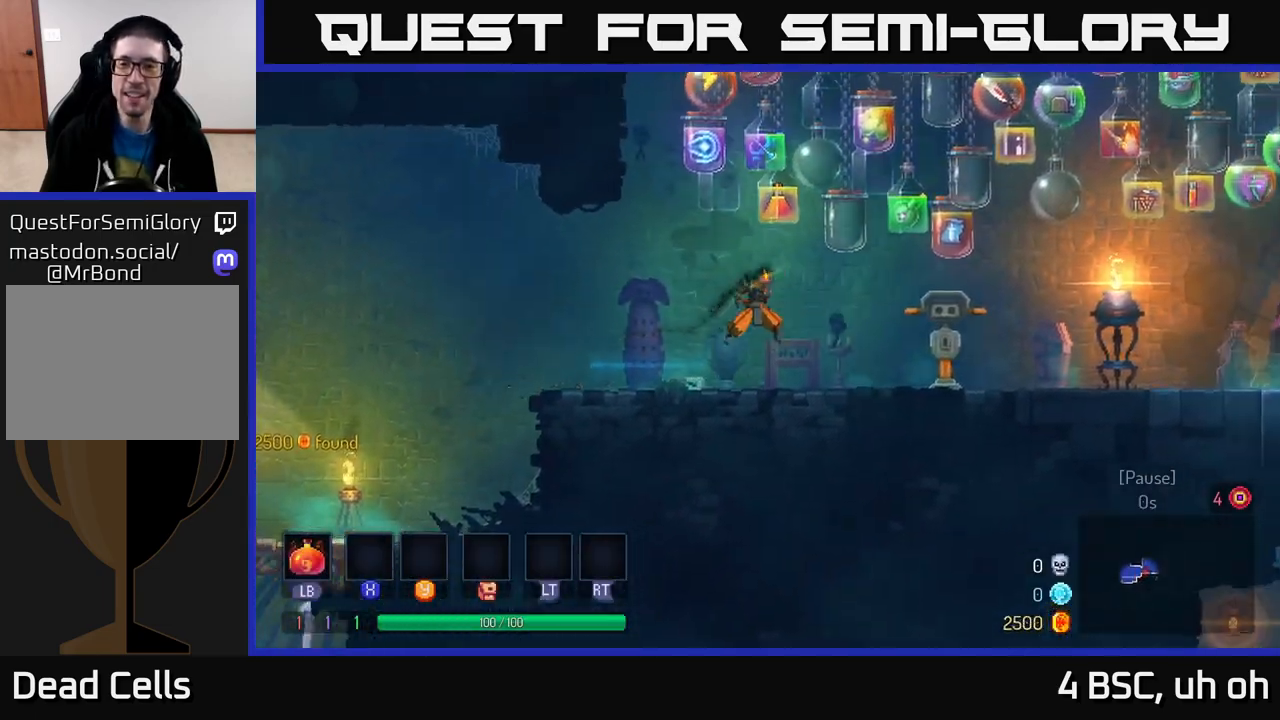
{"buttons": ["B"], "left_stick": "right", "right_stick": "center", "events": [[67, "A", "up"], [417, "B", "down"]]}
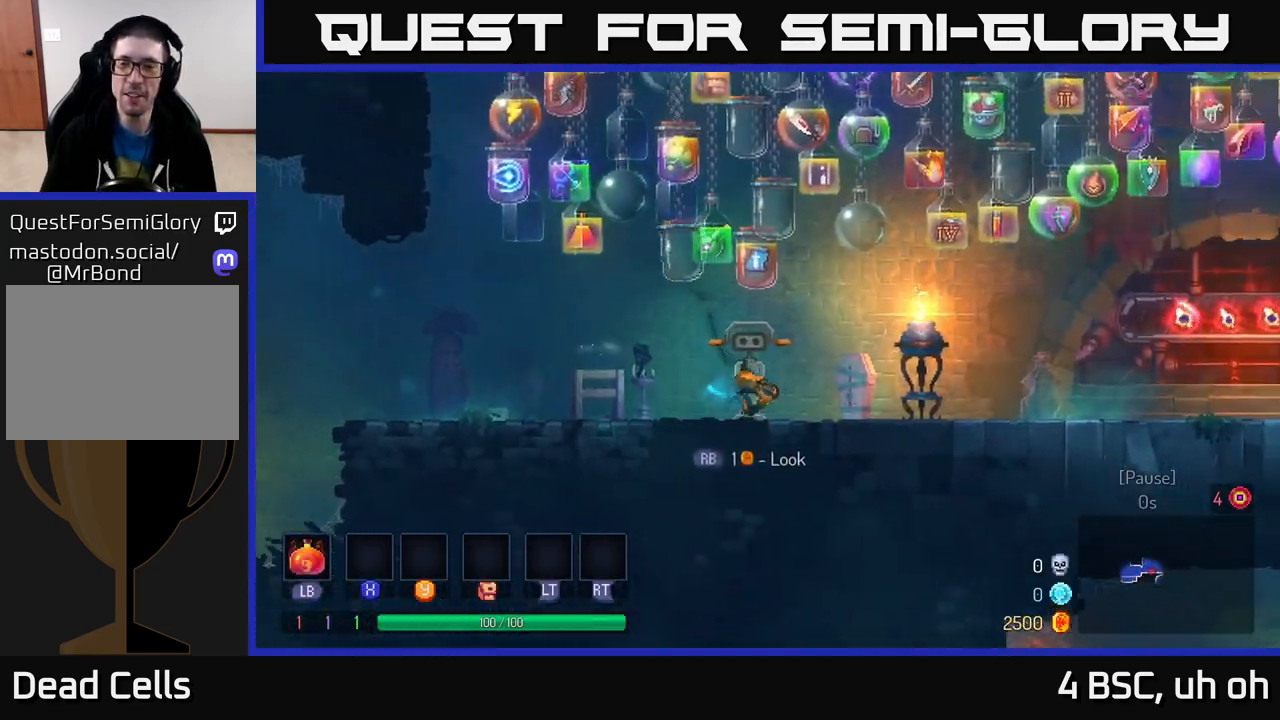
{"buttons": [], "left_stick": "right", "right_stick": "center", "events": [[67, "B", "up"], [250, "A", "down"], [417, "A", "up"]]}
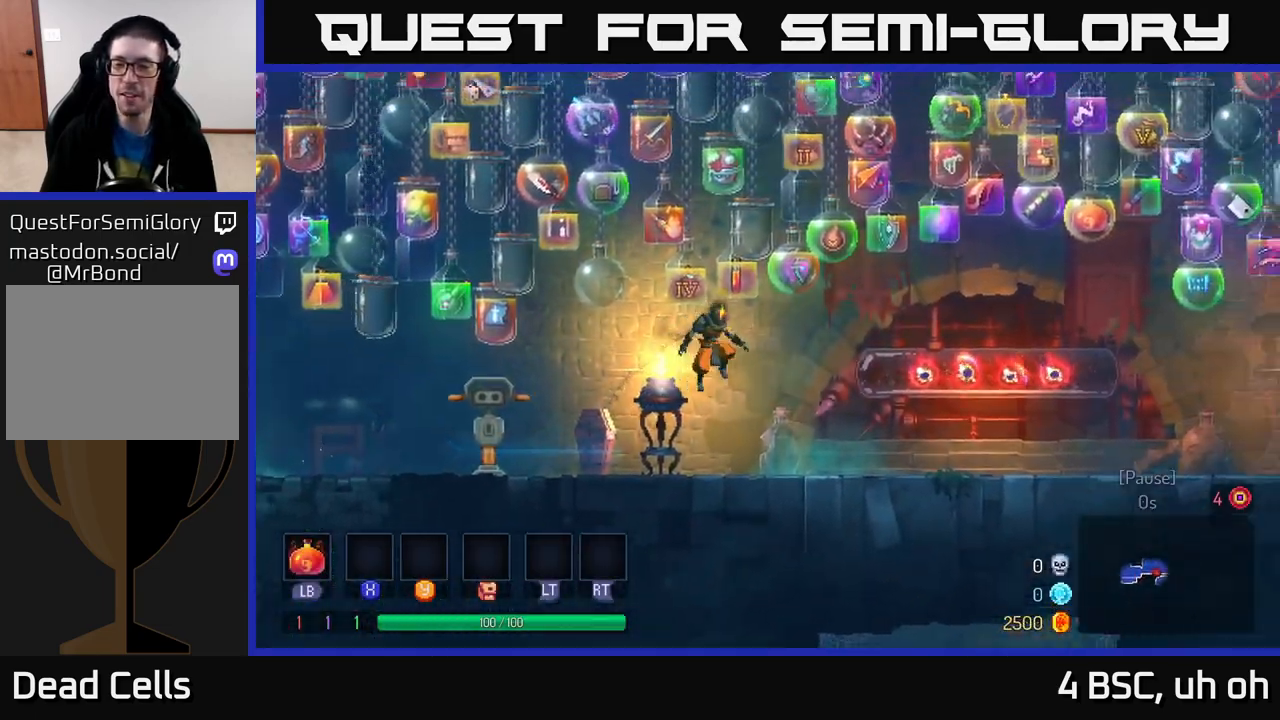
{"buttons": [], "left_stick": "right", "right_stick": "center", "events": [[333, "B", "down"], [433, "B", "up"]]}
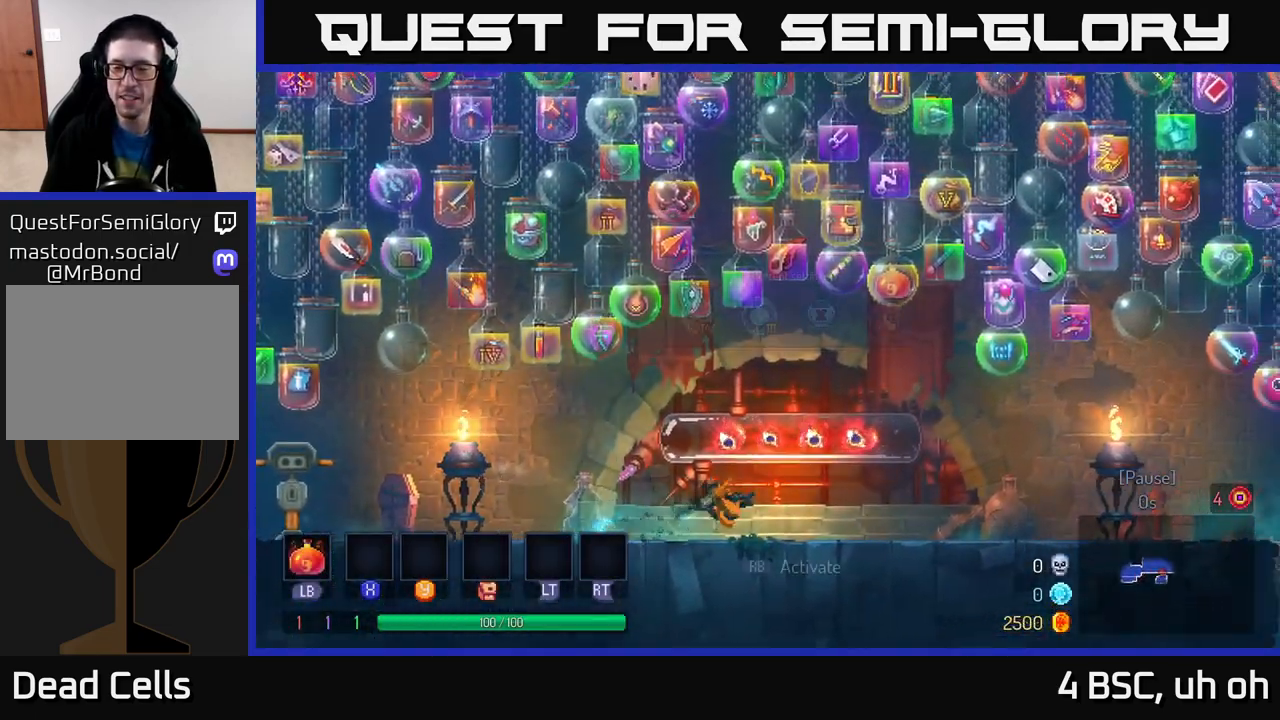
{"buttons": [], "left_stick": "right", "right_stick": "center", "events": [[300, "A", "down"], [417, "A", "up"]]}
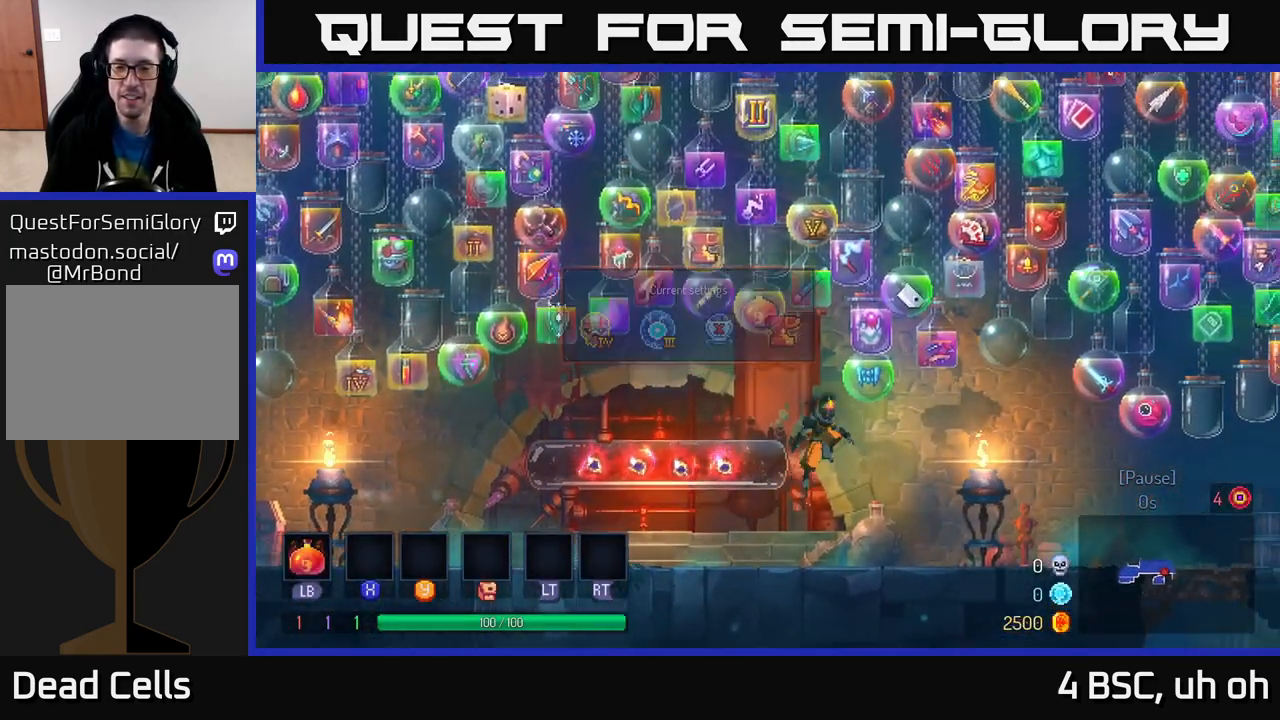
{"buttons": [], "left_stick": "right", "right_stick": "center", "events": [[300, "B", "down"], [483, "B", "up"]]}
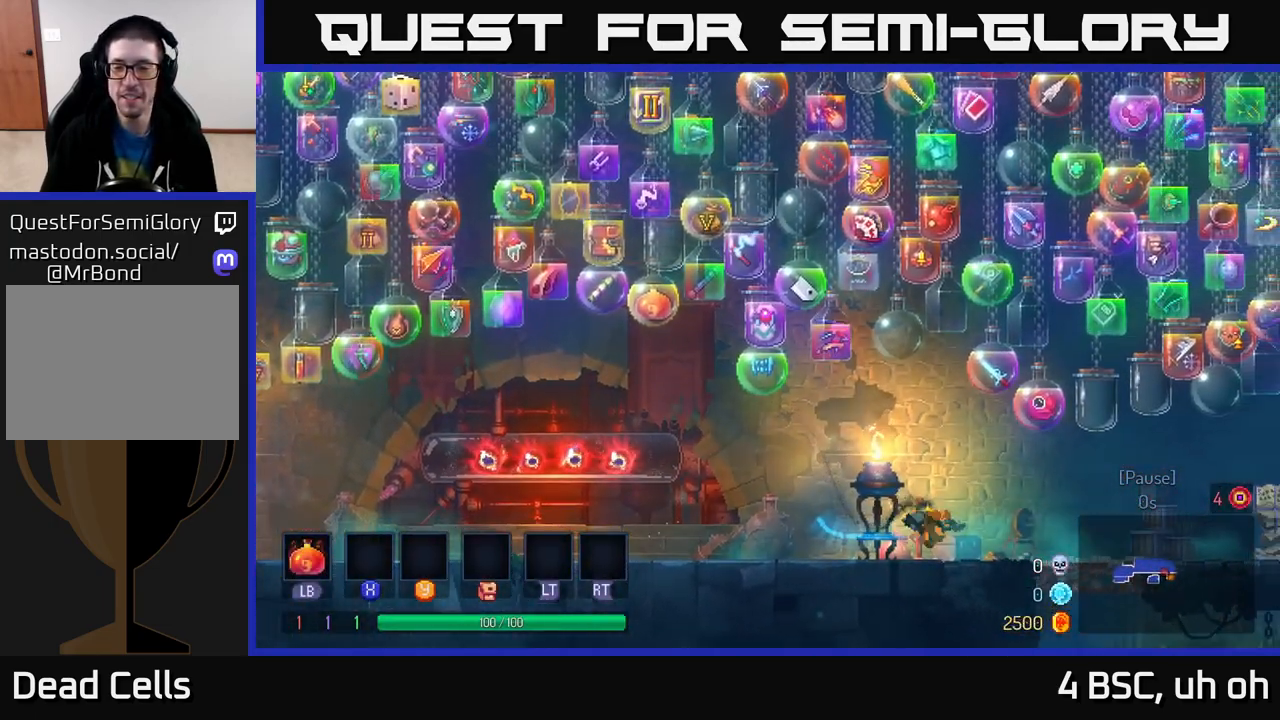
{"buttons": [], "left_stick": "right", "right_stick": "center", "events": [[150, "A", "down"], [317, "A", "up"]]}
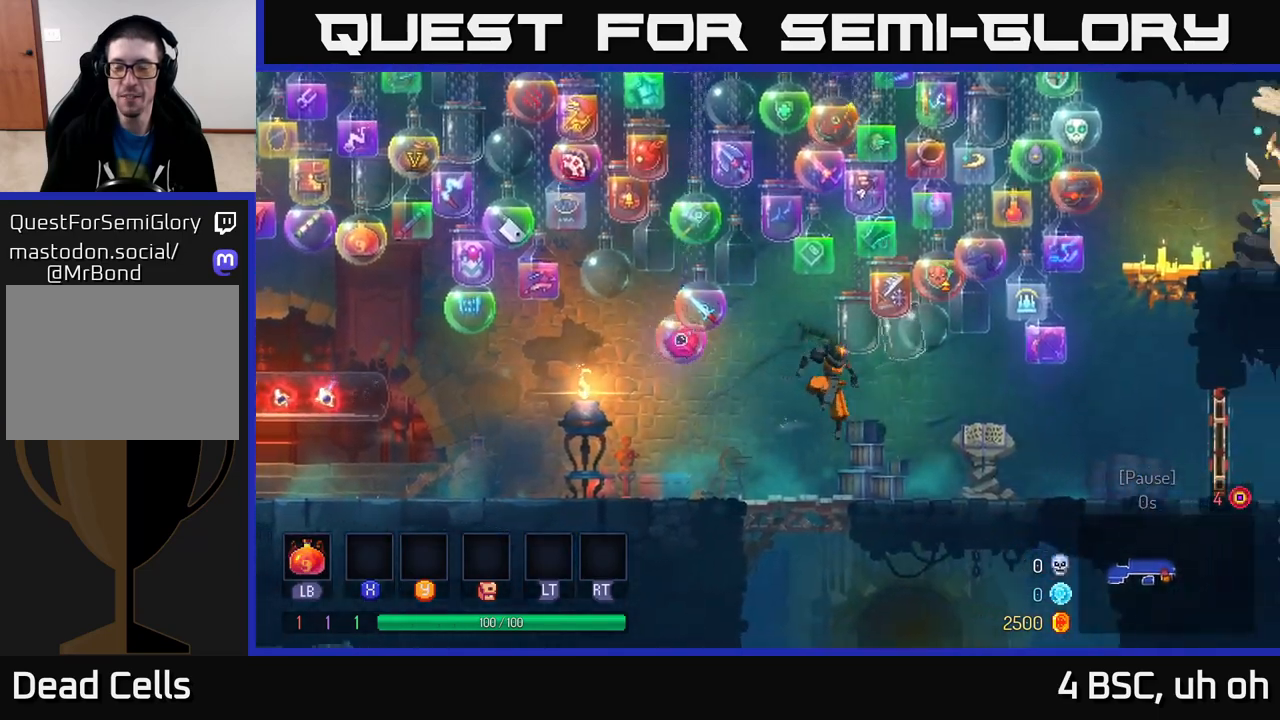
{"buttons": [], "left_stick": "right", "right_stick": "center", "events": [[250, "B", "down"], [383, "B", "up"]]}
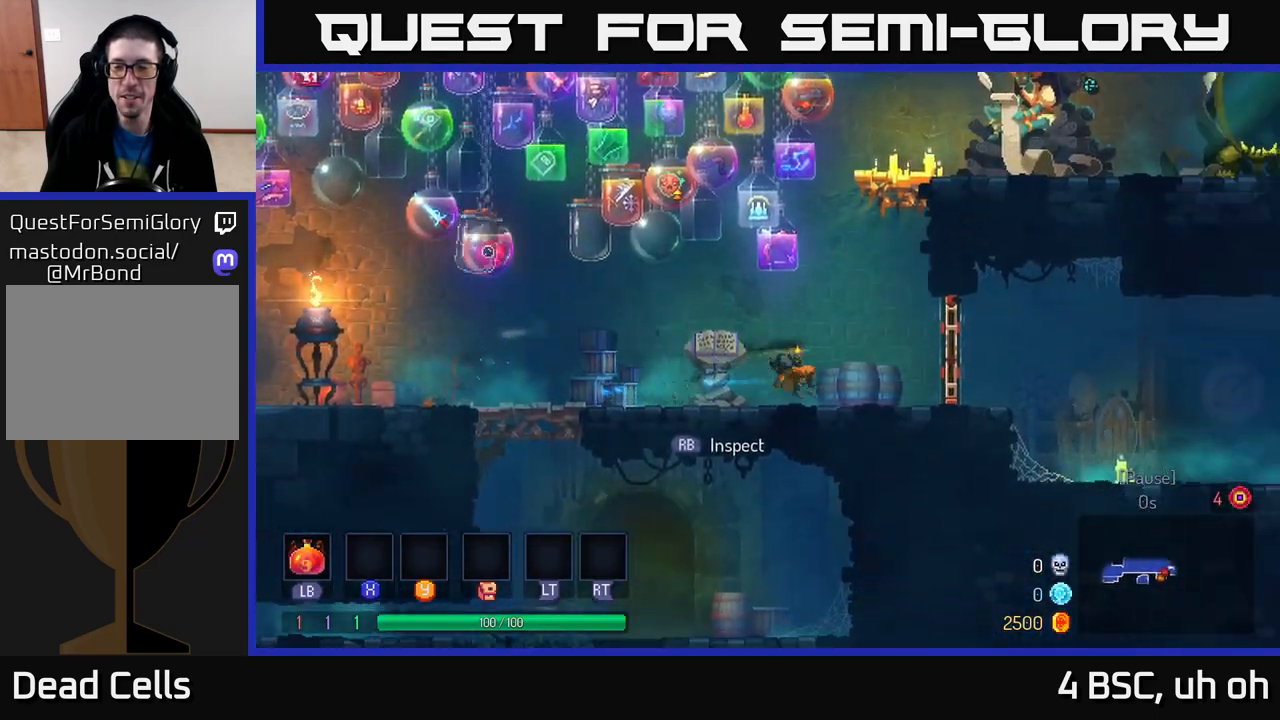
{"buttons": [], "left_stick": "right", "right_stick": "center", "events": [[217, "R1", "down"], [300, "R1", "up"]]}
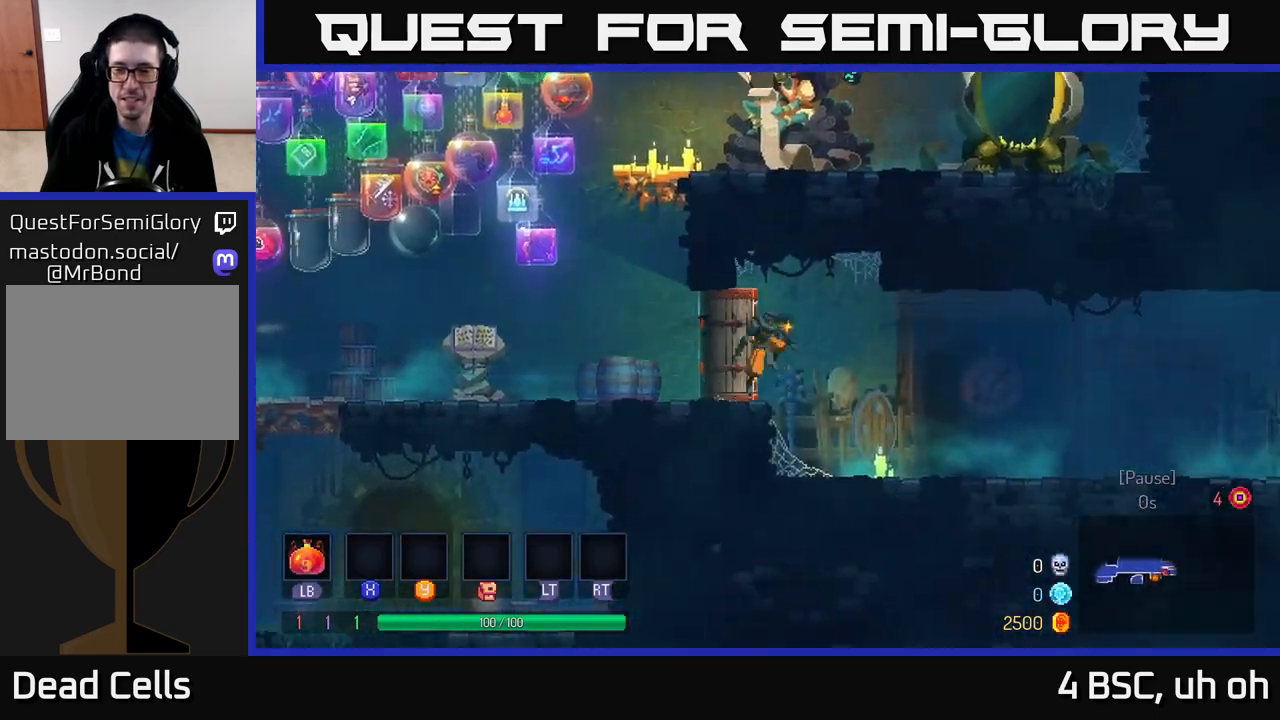
{"buttons": [], "left_stick": "right", "right_stick": "center", "events": [[367, "B", "down"], [483, "B", "up"]]}
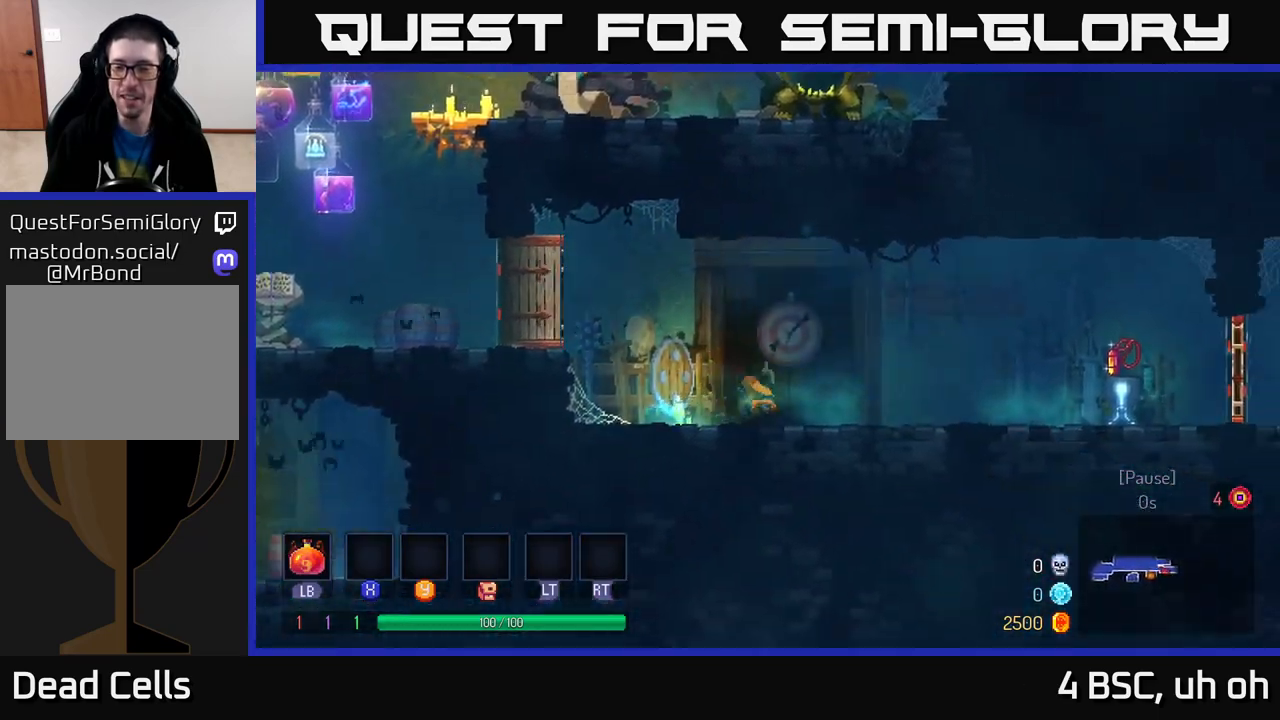
{"buttons": [], "left_stick": "right", "right_stick": "center", "events": []}
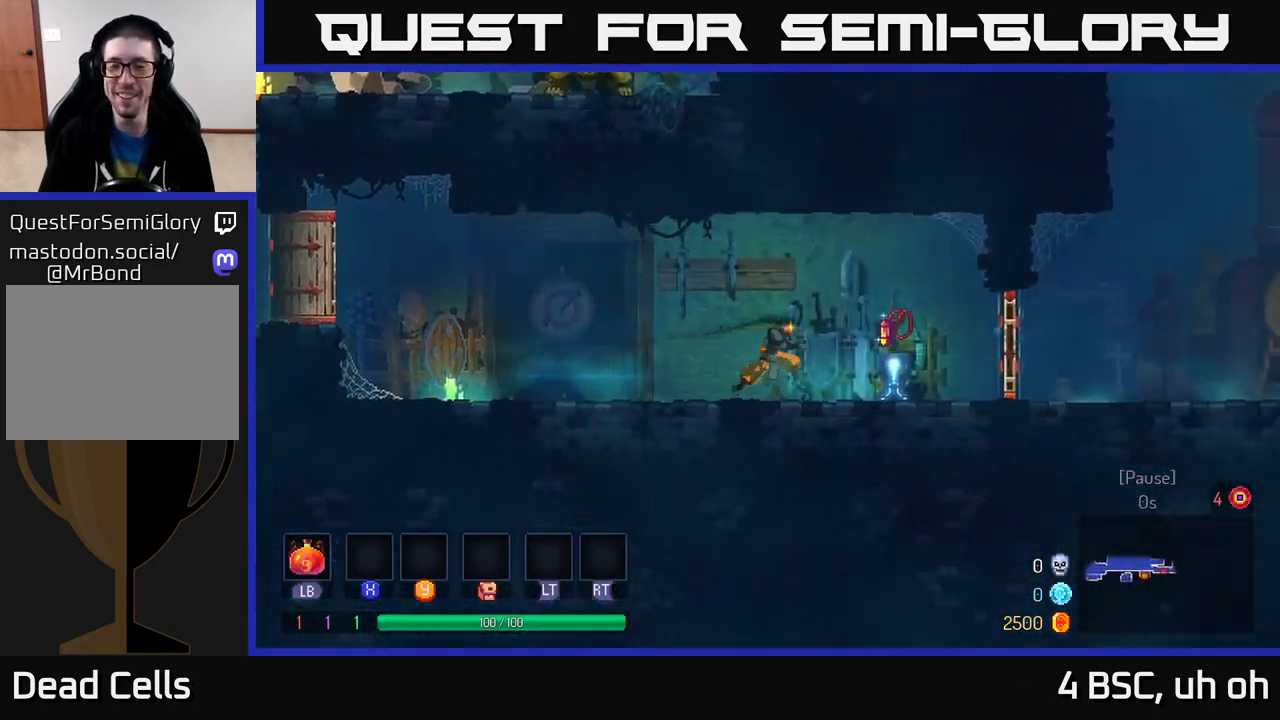
{"buttons": ["R1"], "left_stick": "right", "right_stick": "center", "events": [[83, "R1", "down"], [133, "R1", "up"], [467, "R1", "down"]]}